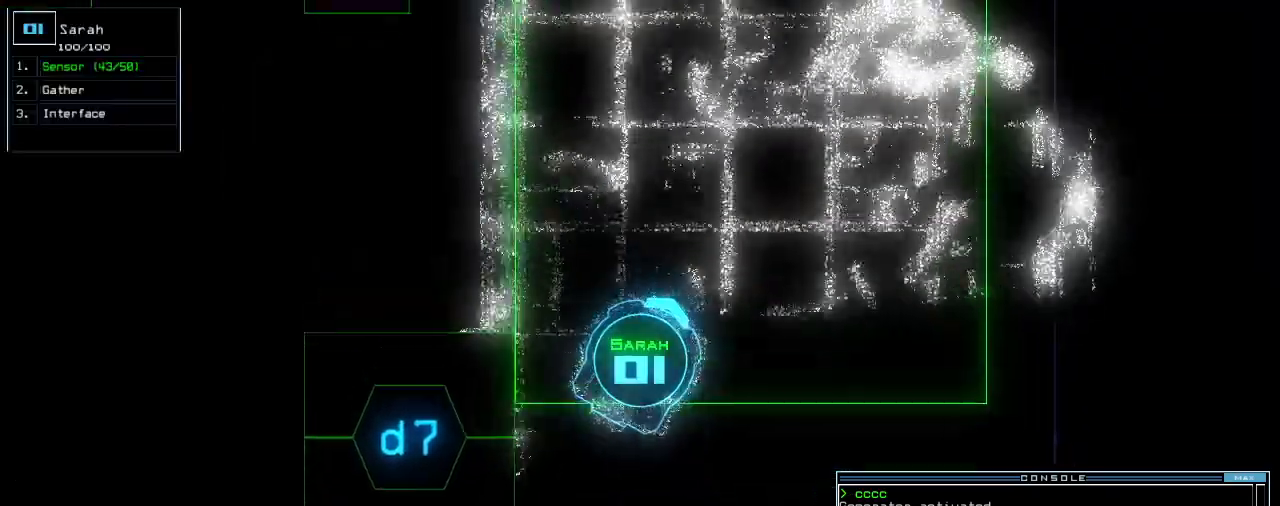
Gameplay with keyboard; each line is a JSON object with the keys held at the frame after it. "events" lists presses ("down") and releases ("up") of ".", "0", "1", "2", "3", "4", "5", "6", "7", "8", "9", "a", "b", "backspace", "c", "caps_lock", "comma", "ctrl_l", "ctrl_r", "d", "down", "e", "equals", "escape", "f", "f8", "g", "h", "i", "j", "k", "l", "left", "m", "minus", "n", "o", "p", "q", "quote", "r", "return", "right", "s", "semicolon", "shift_l", "shift_r", "space", "t", "tab", "tilde", "u", "up", "v", "w", "x", "y" and "z" between this image and that frame as [ms after this image, input, new state], when the widget could be followed in between. No other keys are recorded. Mouse input is not recorded.
{"keys": ["up"], "events": [[140, "left", "down"], [160, "space", "up"], [240, "left", "up"]]}
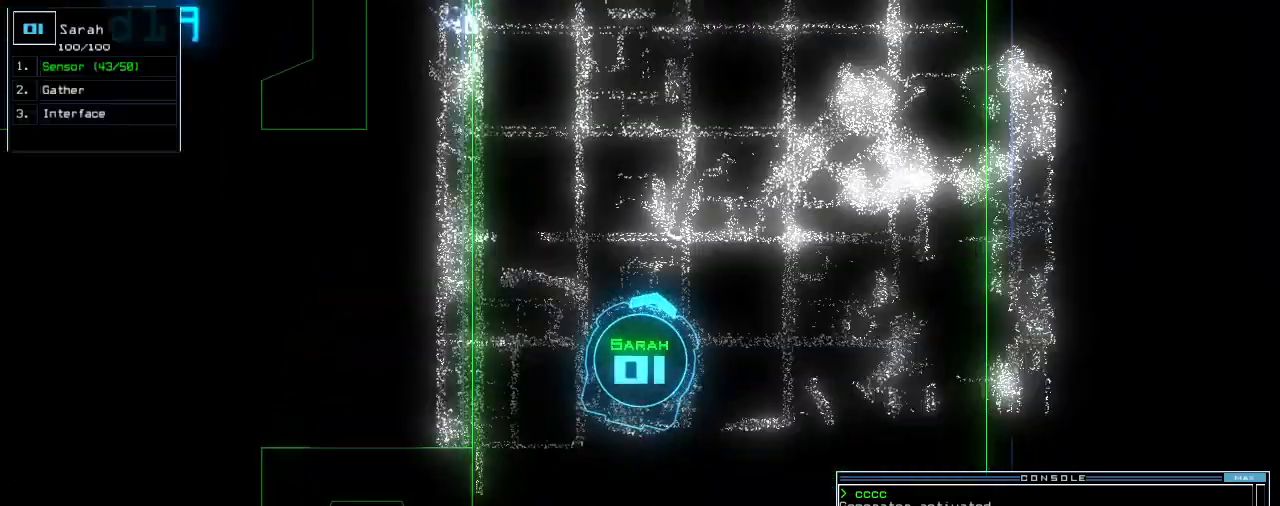
{"keys": ["up"], "events": [[80, "left", "down"], [160, "left", "up"], [240, "shift_r", "down"], [340, "shift_r", "up"]]}
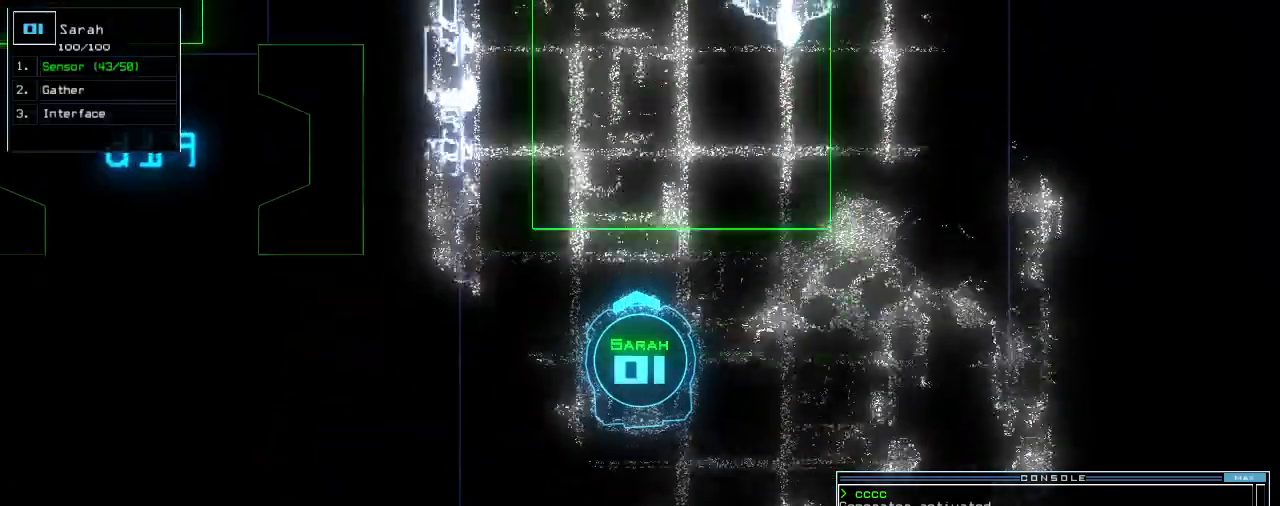
{"keys": ["up"], "events": []}
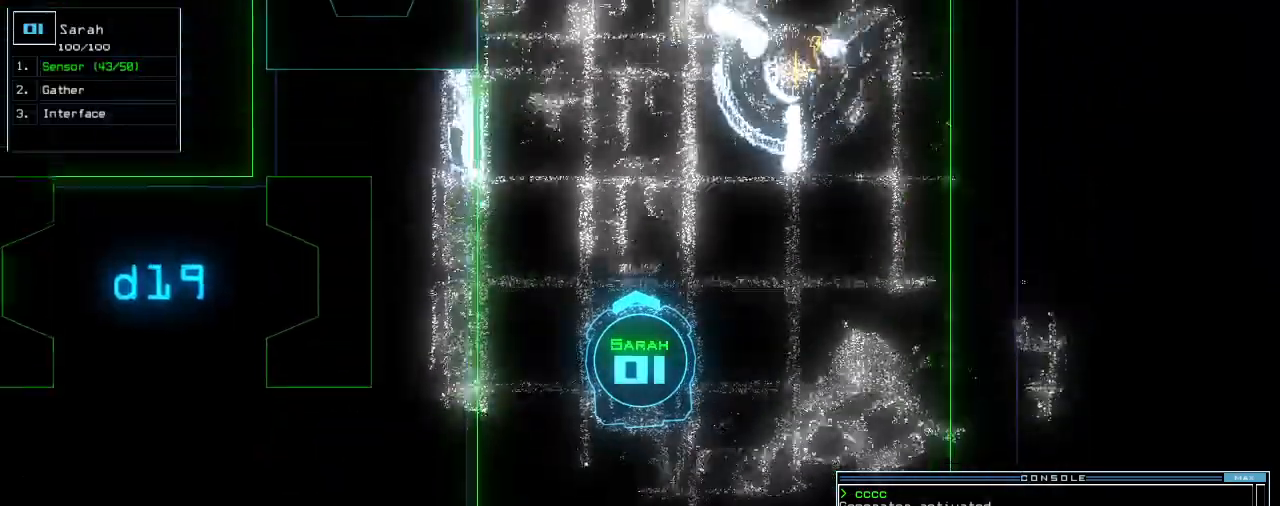
{"keys": ["left", "up"], "events": [[20, "right", "down"], [120, "right", "up"], [480, "left", "down"]]}
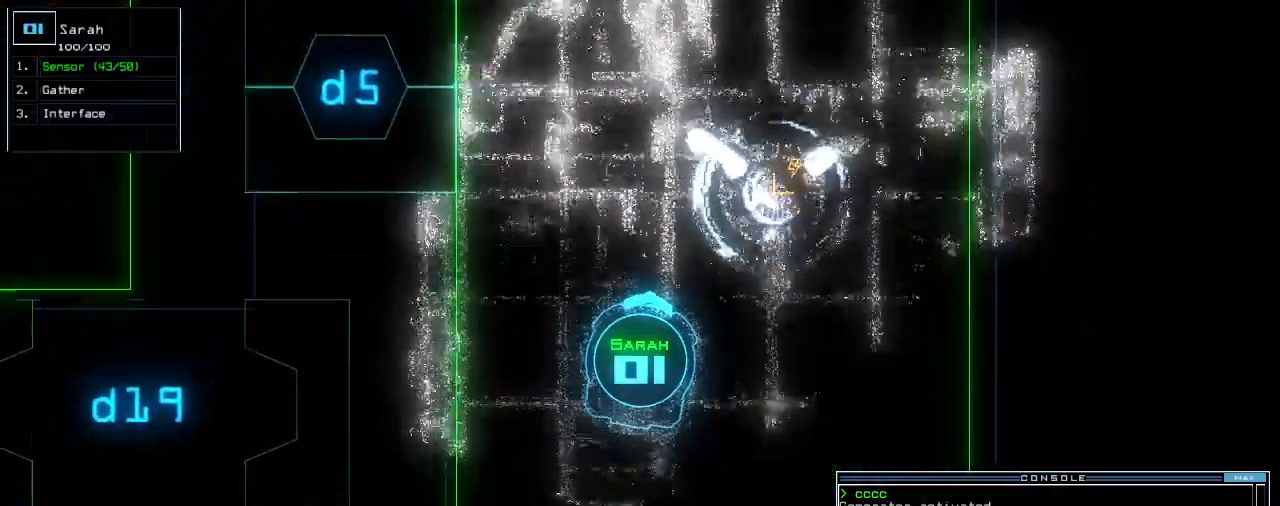
{"keys": ["up"], "events": [[20, "left", "up"]]}
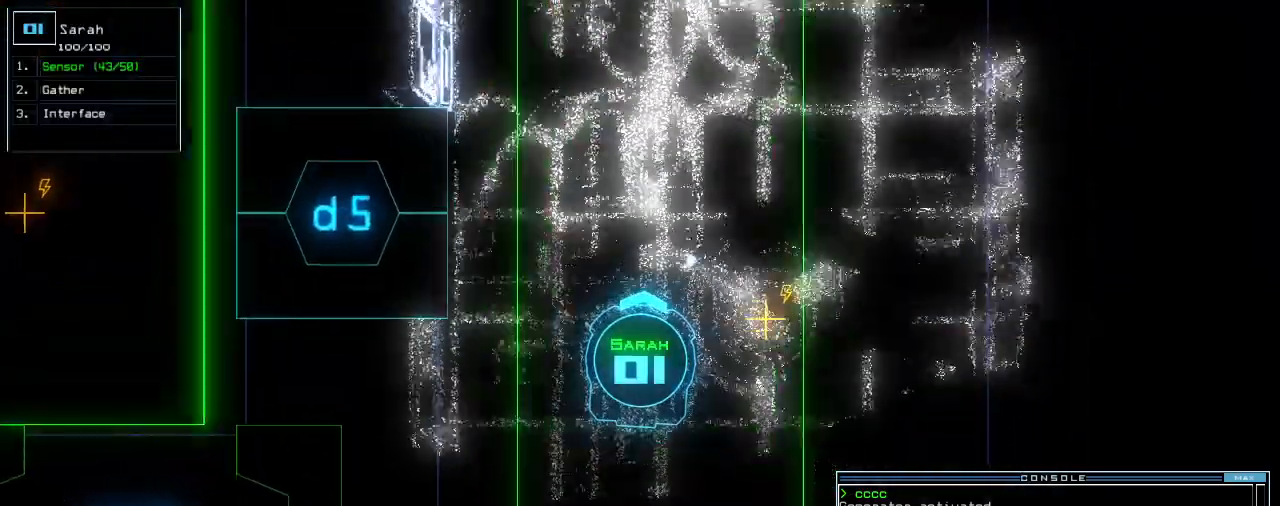
{"keys": ["up"]}
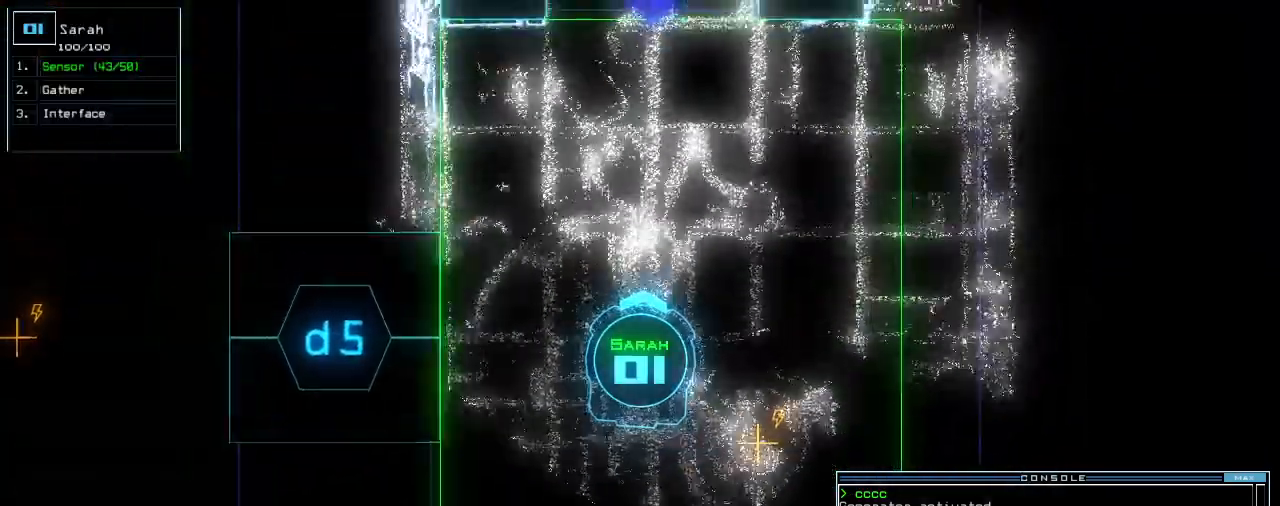
{"keys": ["up"], "events": []}
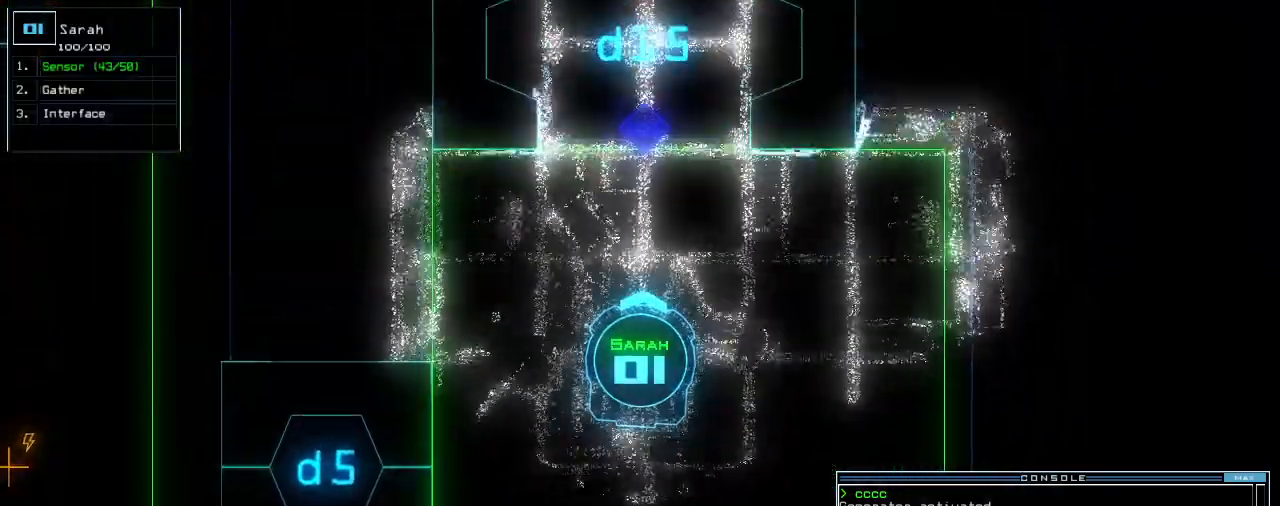
{"keys": [], "events": [[80, "space", "down"], [120, "up", "up"], [160, "space", "up"]]}
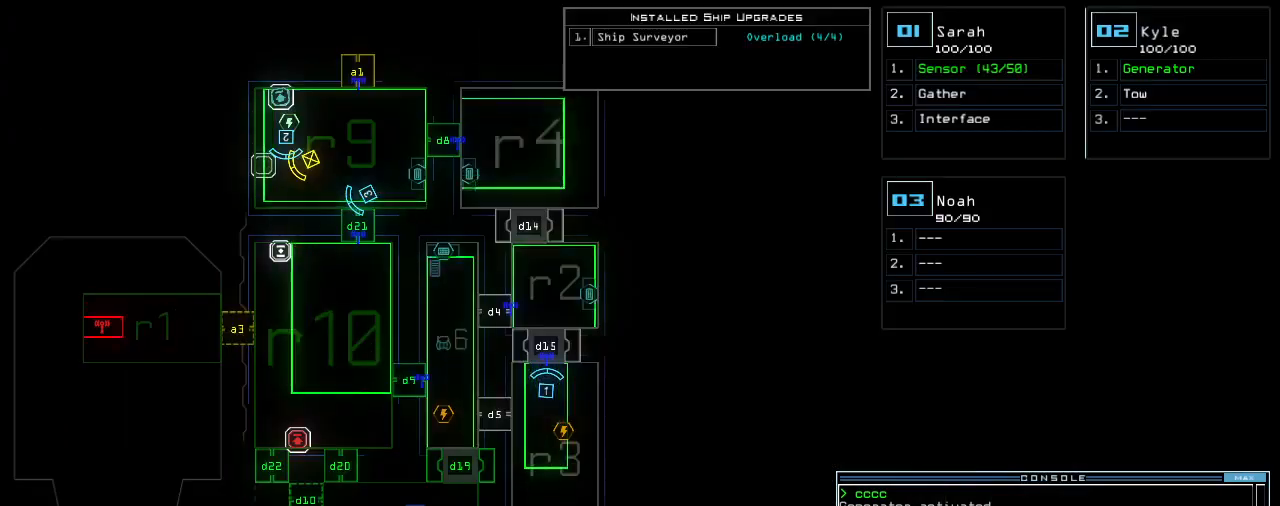
{"keys": [], "events": []}
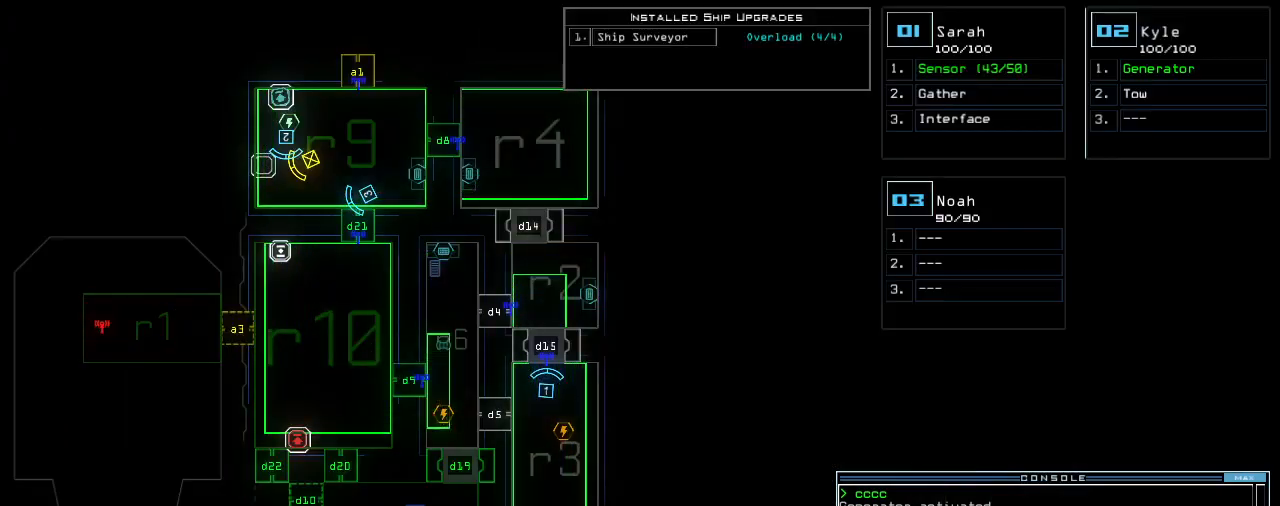
{"keys": [], "events": []}
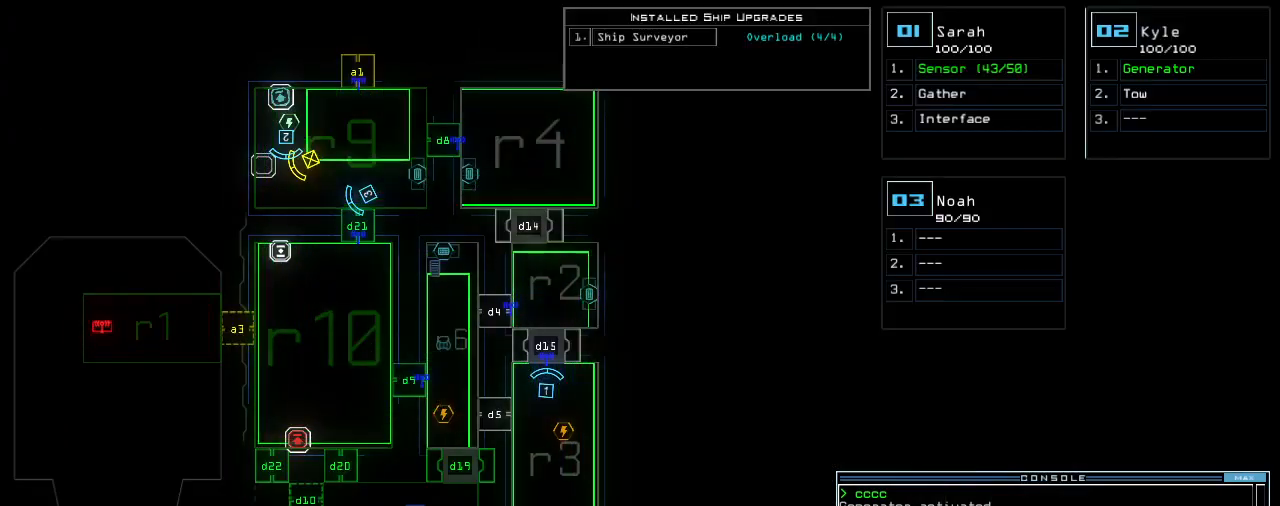
{"keys": [], "events": []}
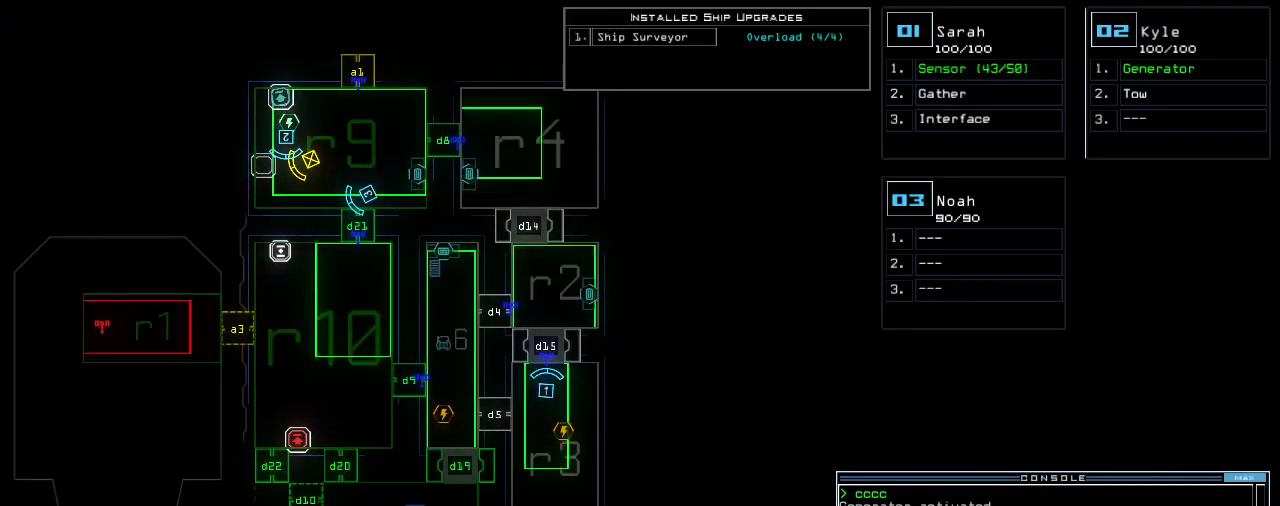
{"keys": ["d"], "events": [[480, "d", "down"]]}
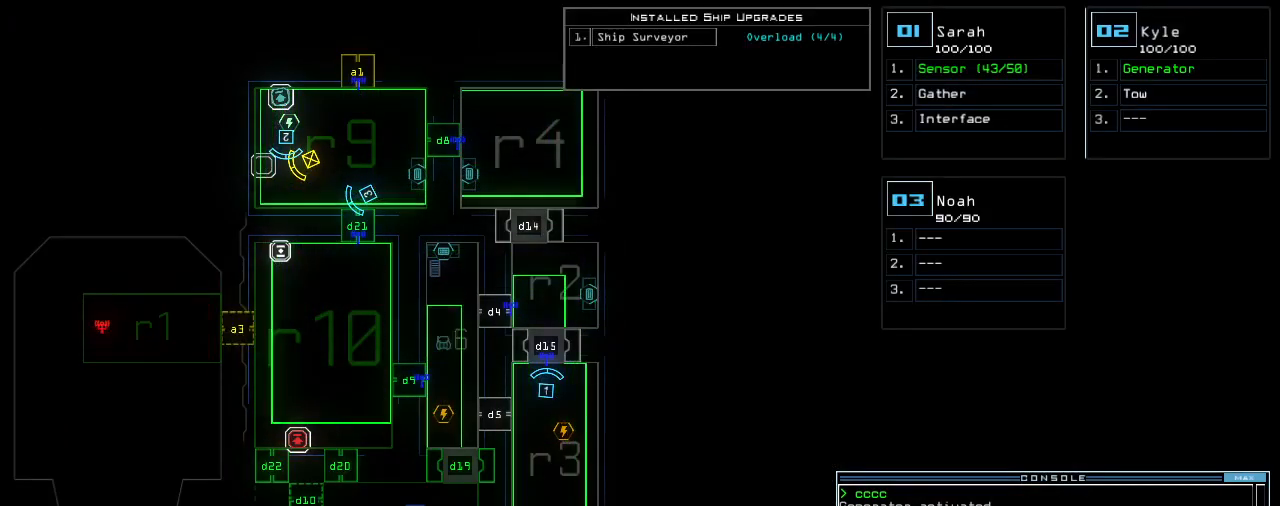
{"keys": [], "events": [[40, "d", "up"], [220, "2", "down"], [260, "2", "up"], [320, "2", "down"], [420, "2", "up"]]}
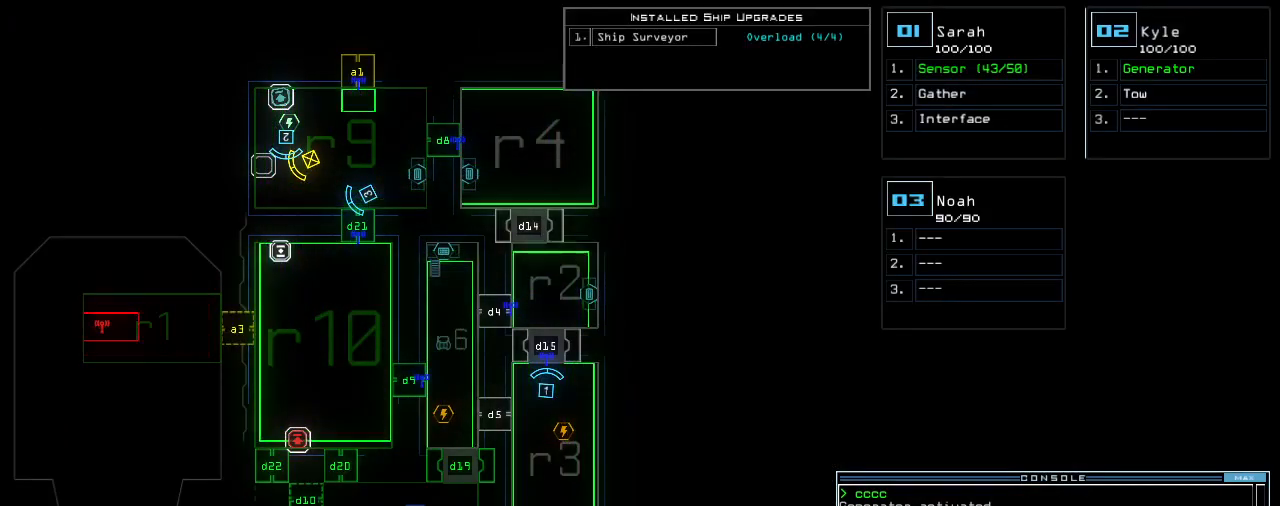
{"keys": [], "events": [[20, "return", "down"], [40, "return", "up"]]}
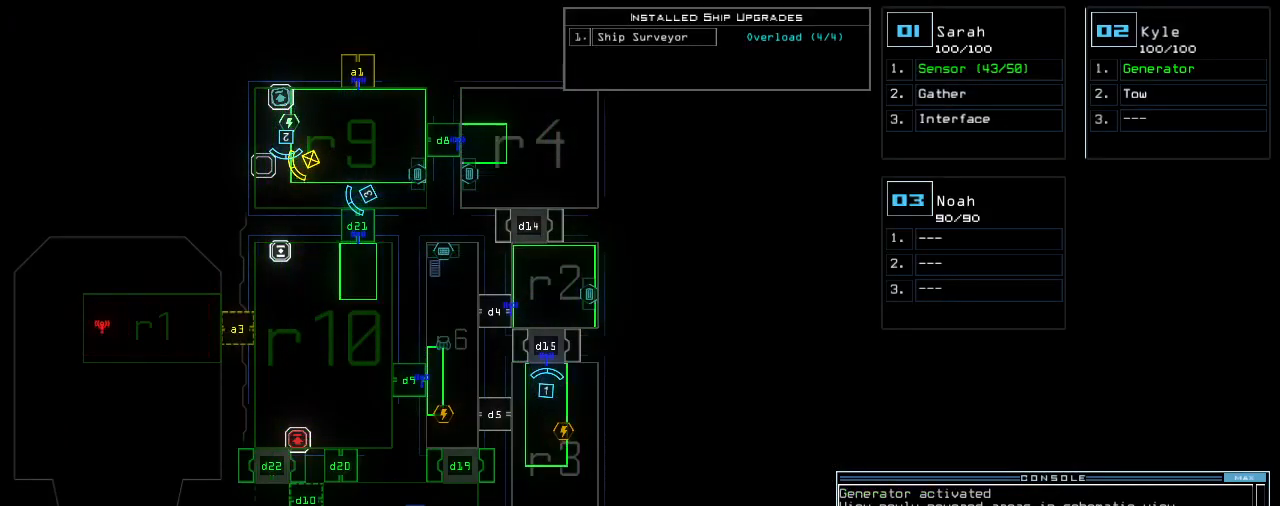
{"keys": ["up"], "events": [[320, "up", "down"], [340, "1", "down"], [400, "1", "up"]]}
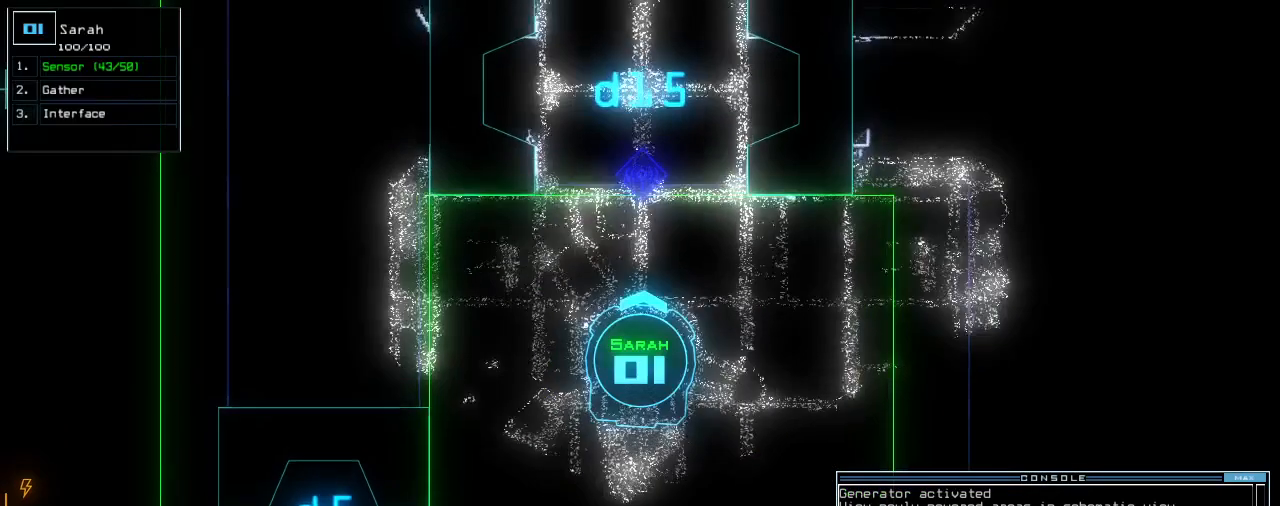
{"keys": ["up"], "events": [[440, "left", "down"], [500, "left", "up"]]}
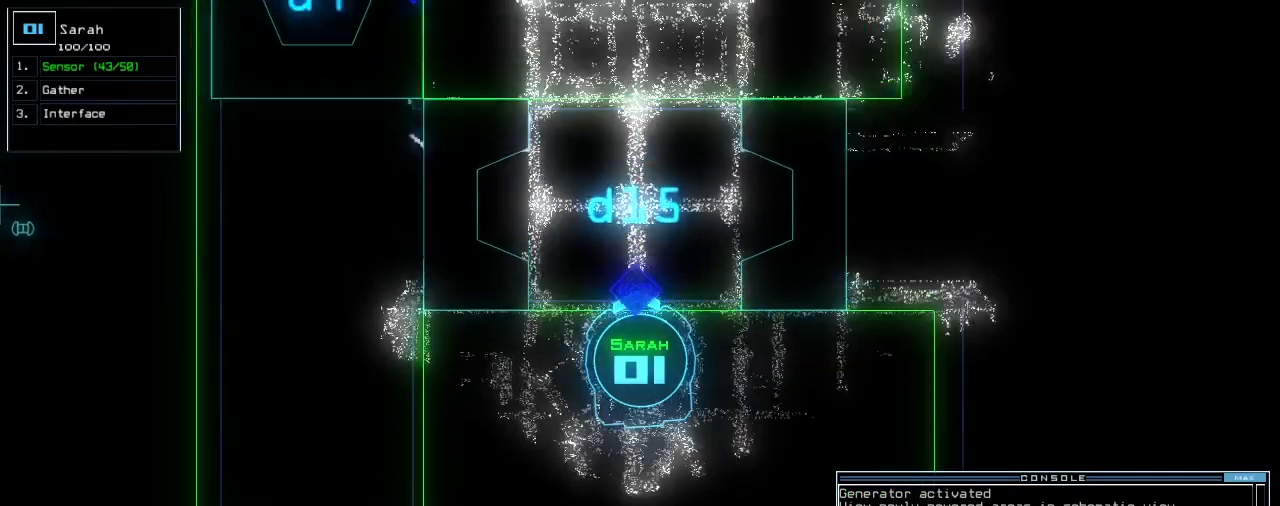
{"keys": ["space"], "events": [[460, "up", "up"], [480, "space", "down"]]}
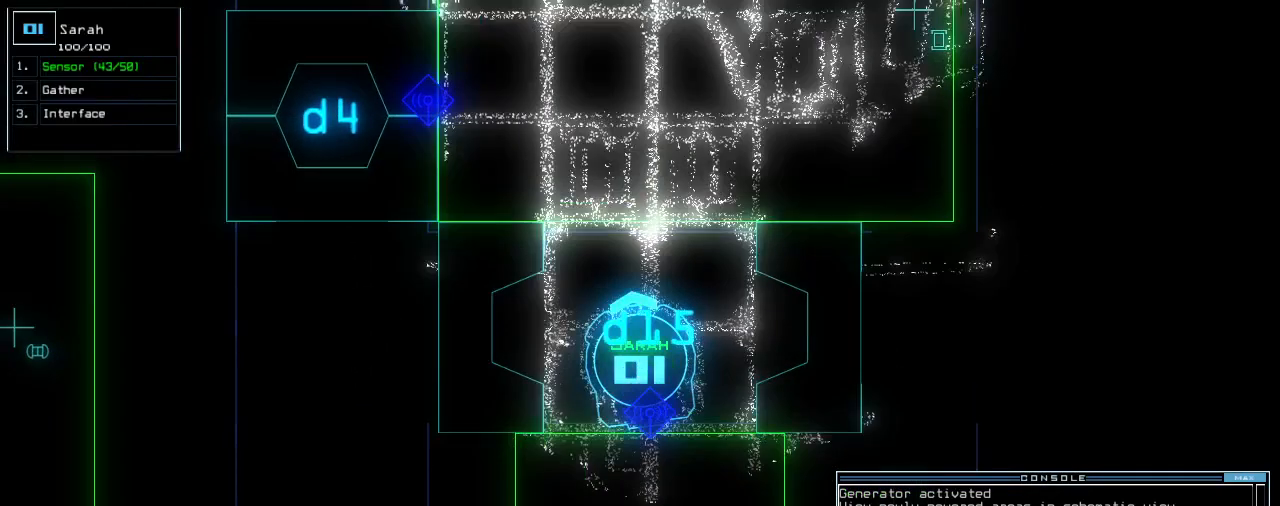
{"keys": [], "events": [[60, "space", "up"]]}
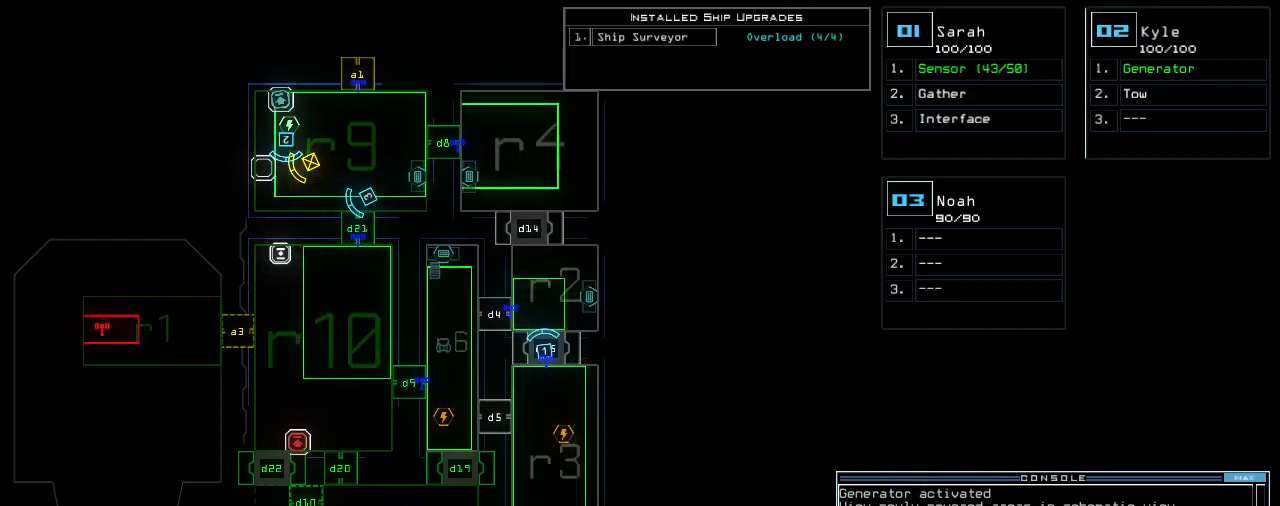
{"keys": [], "events": []}
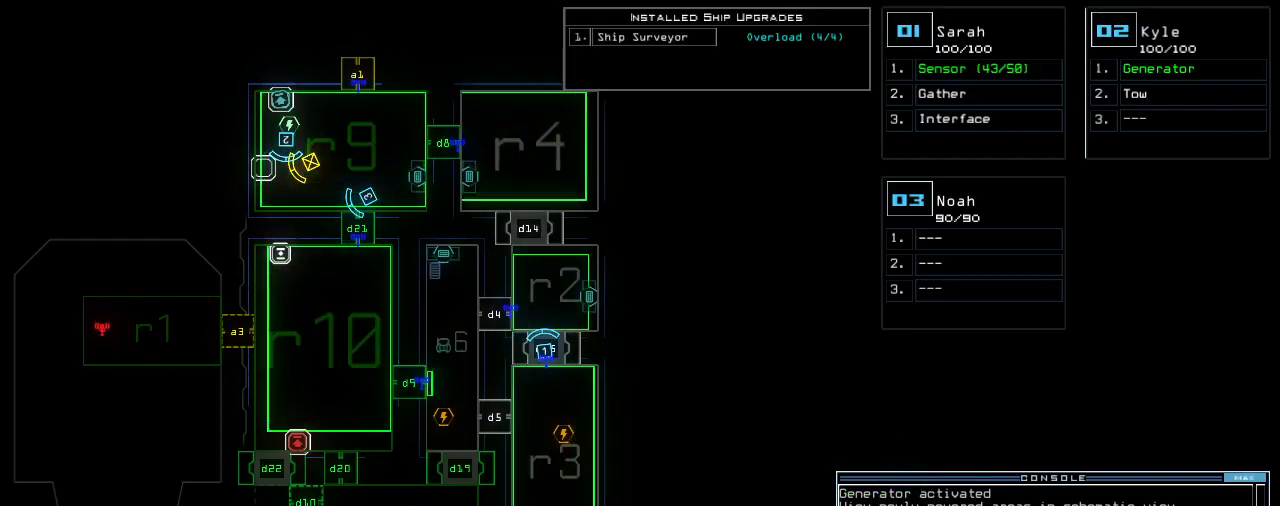
{"keys": [], "events": []}
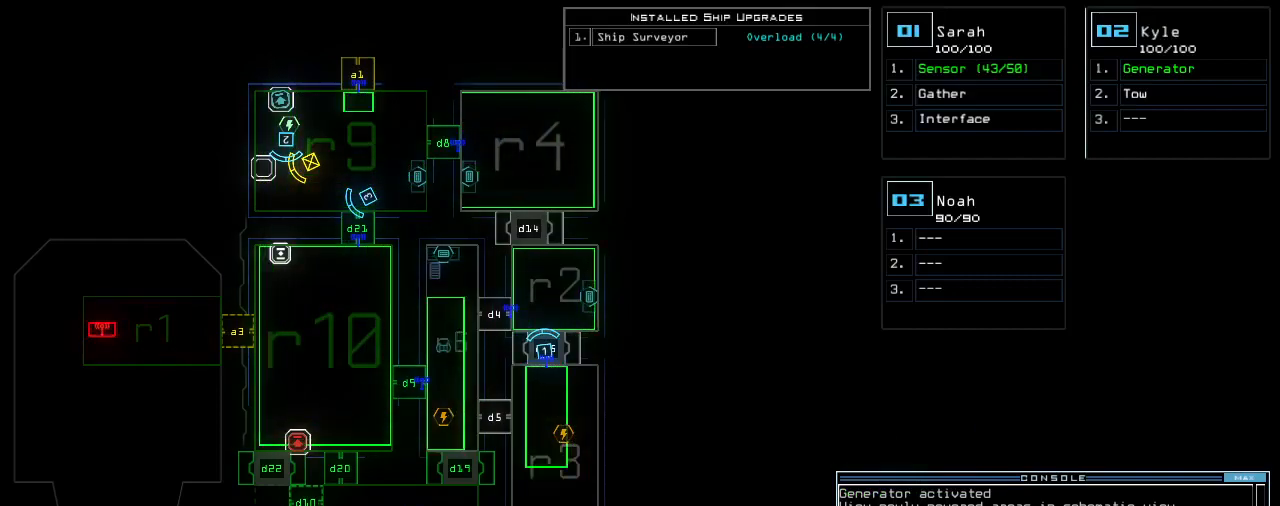
{"keys": [], "events": []}
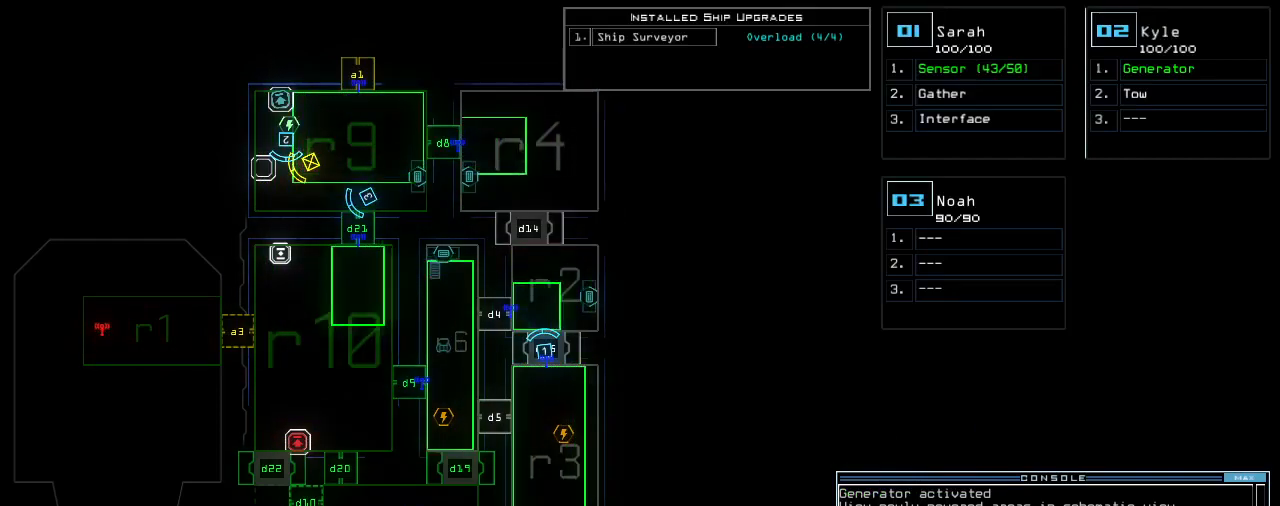
{"keys": [], "events": []}
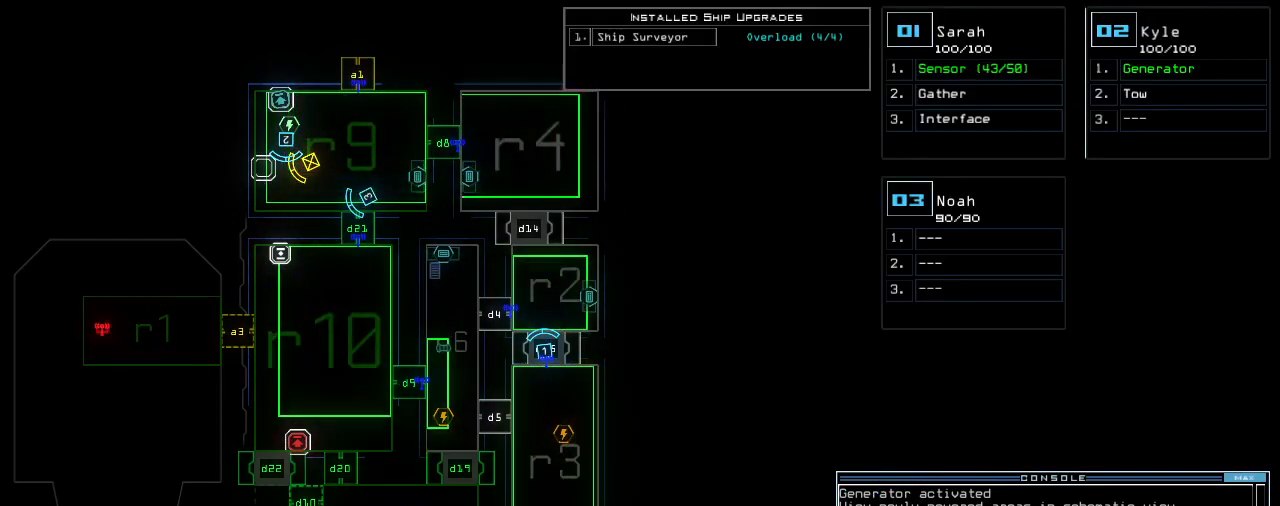
{"keys": [], "events": []}
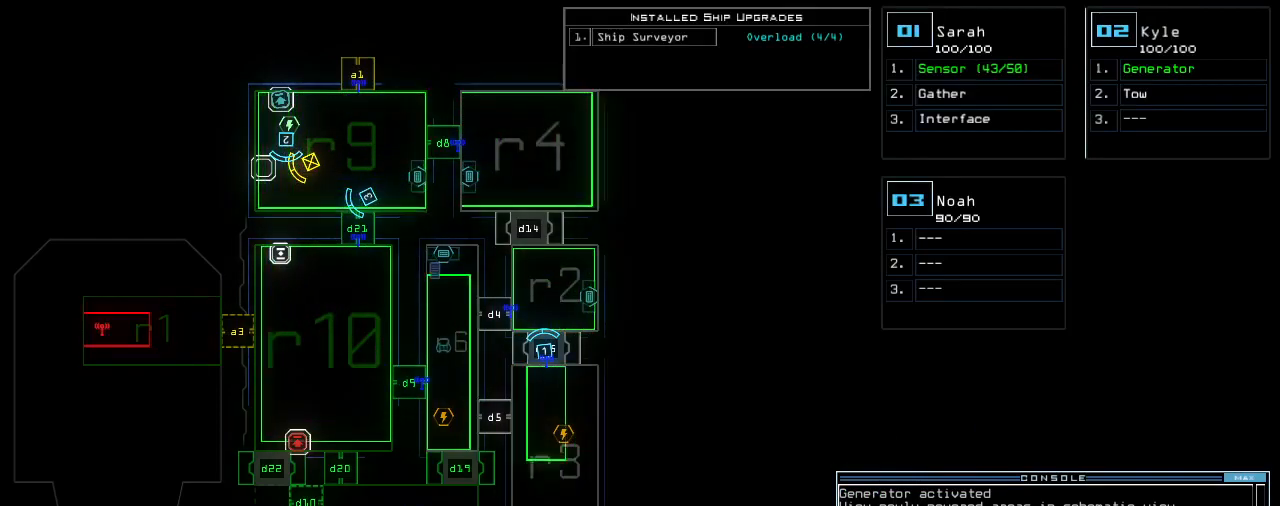
{"keys": [], "events": [[240, "f", "down"], [300, "space", "down"], [320, "f", "up"], [400, "r", "down"], [440, "space", "up"], [500, "r", "up"]]}